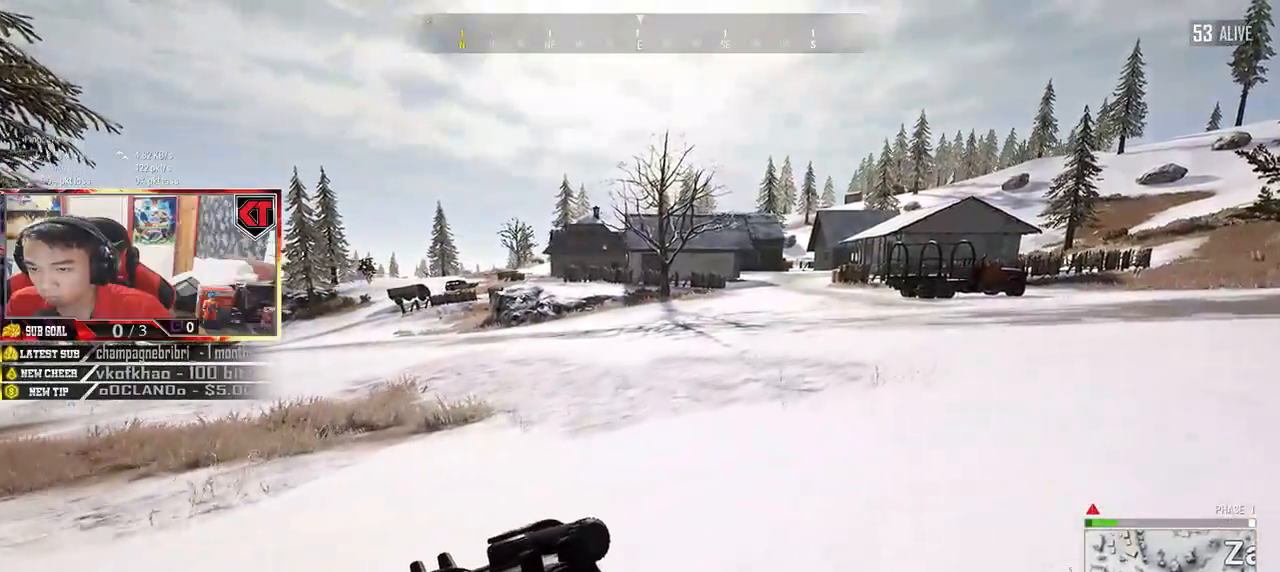
Gameplay with keyboard and mouse; each line is a JSON object with the keys and mouse buttons held at the frame after it. "events" lists presses ("down") and releases ("up") of "a", "c", "ctrl", "d", "e", "f", "q", "r", "s", "shift", "space", "tab", "v", "w", "x", "z", "mouse_left", "mouse_wheel", "mouse_right", "mouse_mb4" and "mouse_mb5" between this image and that frame as [ms after this image, input, new state], when the widget could be followed in between. "mouse_left", "mouse_wheel", "mouse_right", "mouse_mb4", "mouse_mb5" = the "left", "wheel", "right", "mb4", "mb5" buttons of the "mouse" list. No other keys are recorded. "wheel" means that the mouse wheel is clicked or scrolled. Mouse movement is not recorded.
{"keys": ["shift", "w"], "mouse": [], "events": [[17, "d", "up"]]}
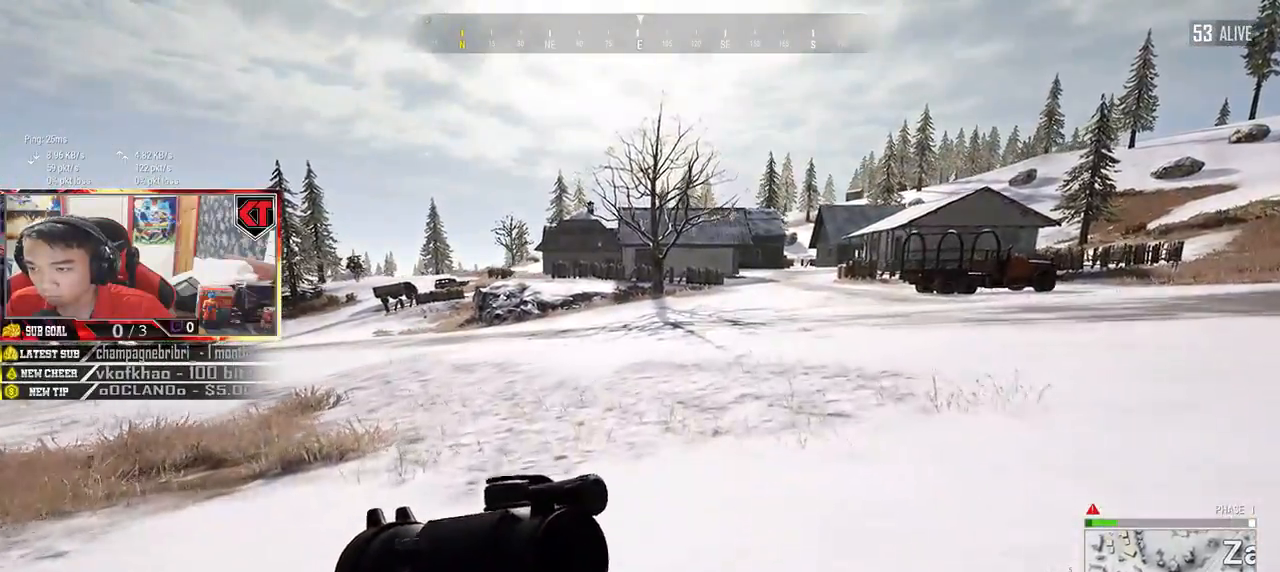
{"keys": ["shift", "w"], "mouse": [], "events": []}
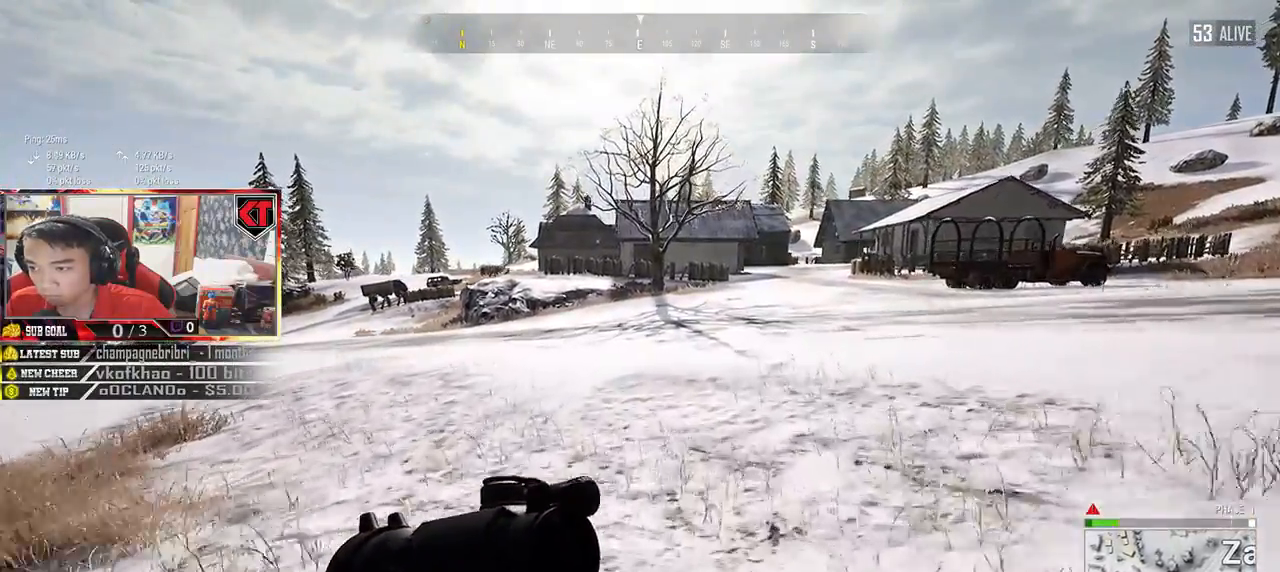
{"keys": ["d", "shift", "w"], "mouse": [], "events": [[150, "d", "down"]]}
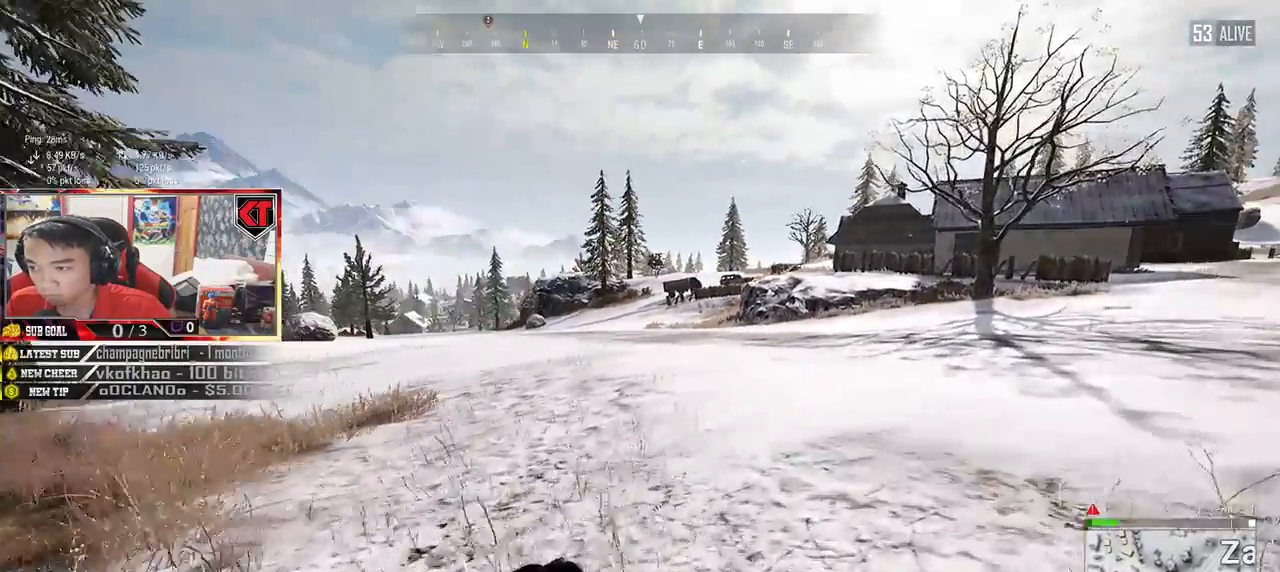
{"keys": ["d", "shift", "w"], "mouse": [], "events": []}
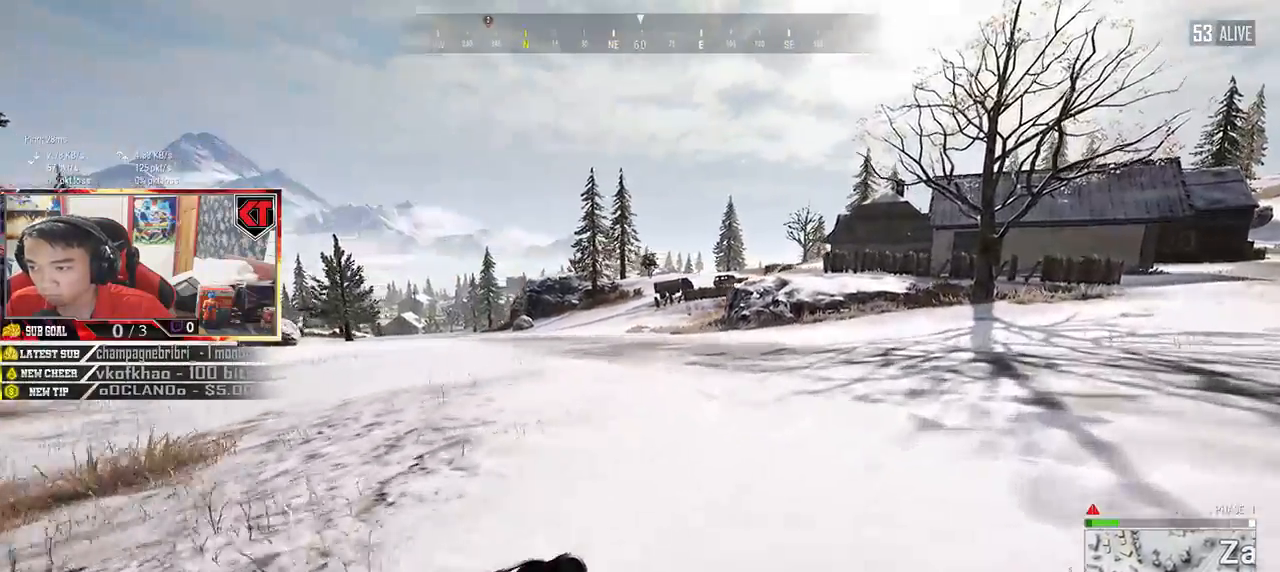
{"keys": ["shift", "w"], "mouse": []}
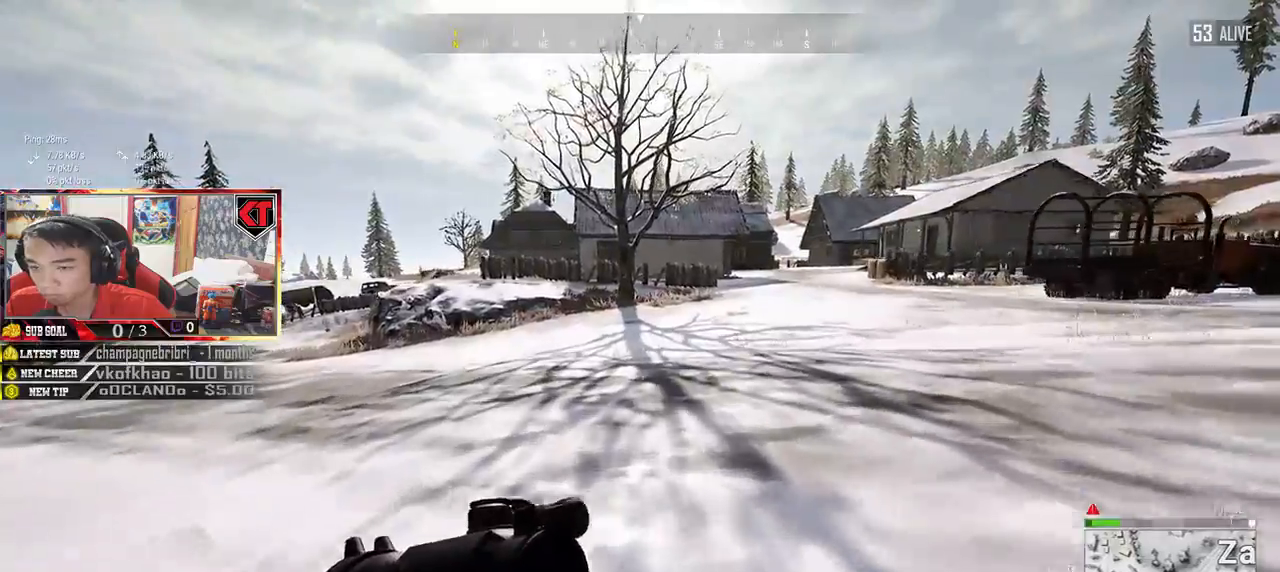
{"keys": ["shift", "w"], "mouse": [], "events": []}
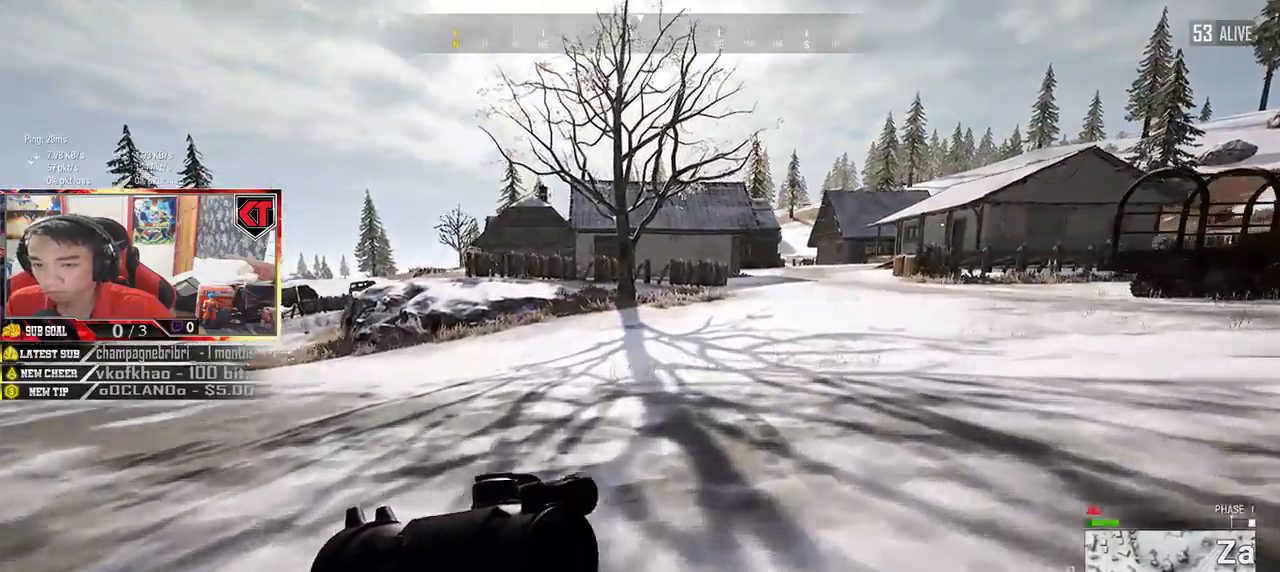
{"keys": ["shift", "w"], "mouse": [], "events": []}
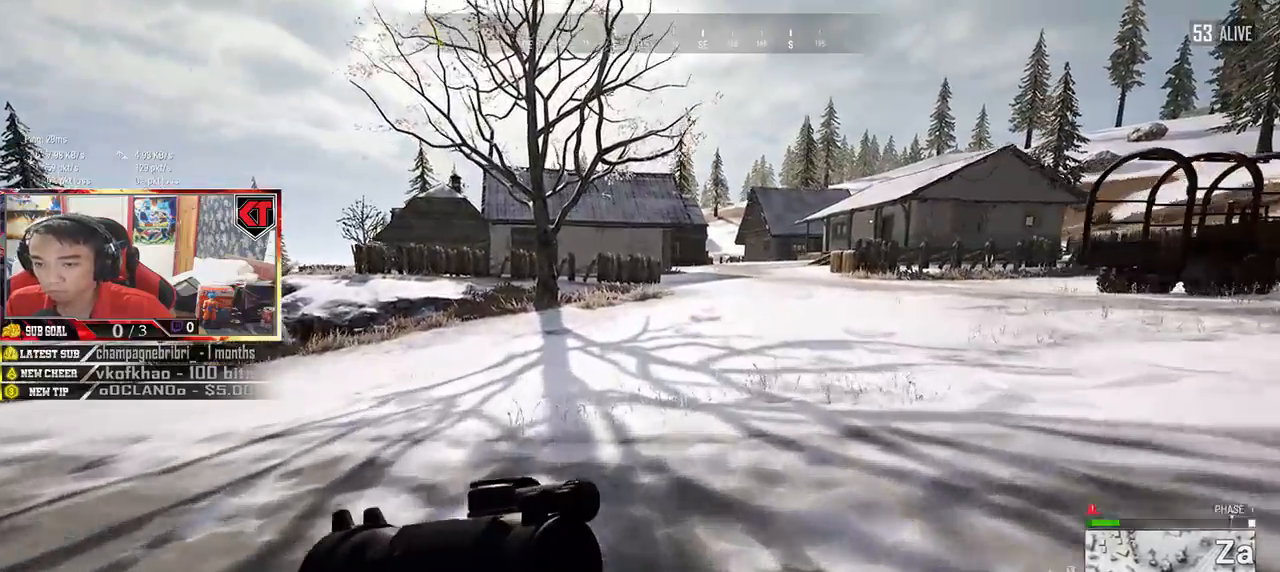
{"keys": ["shift", "w"], "mouse": [], "events": []}
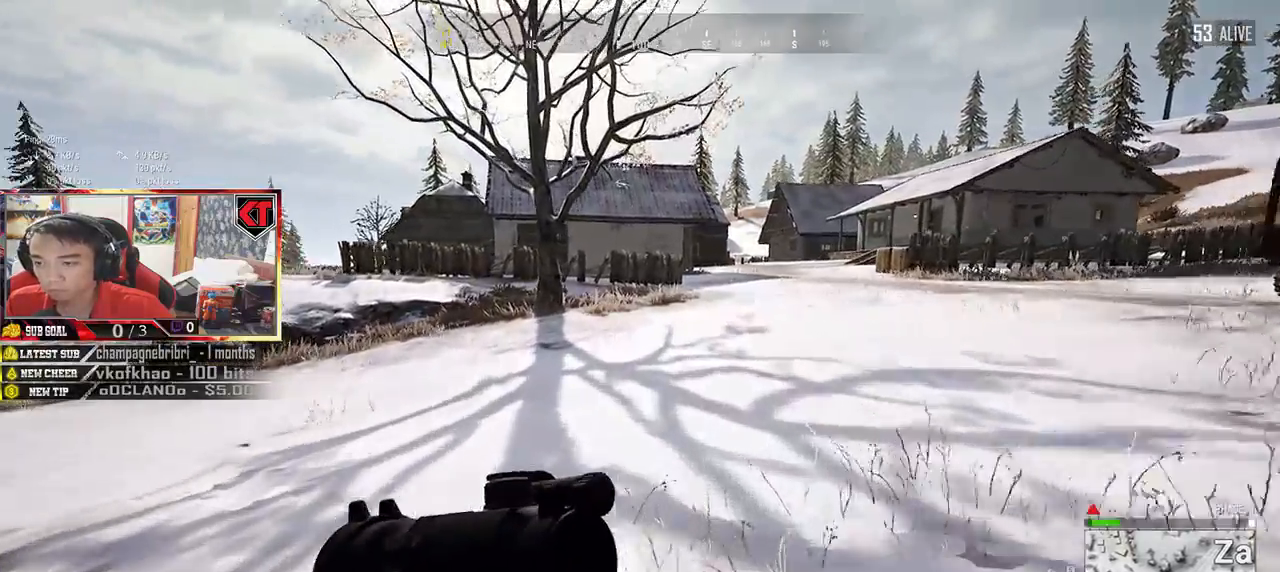
{"keys": ["shift", "w"], "mouse": [], "events": []}
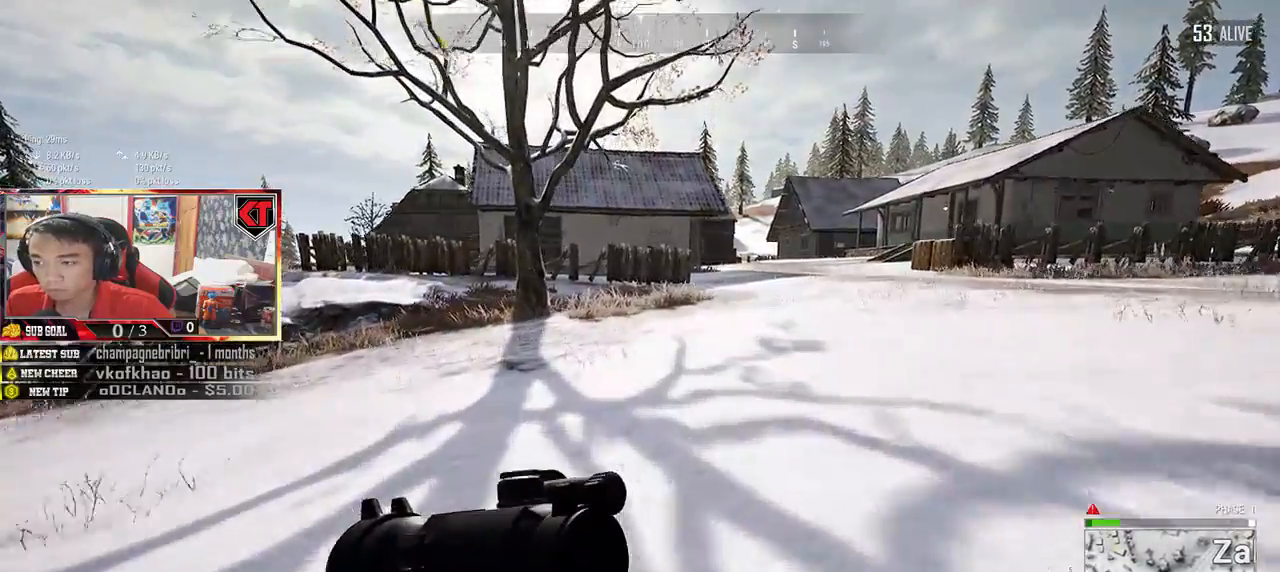
{"keys": ["shift", "w"], "mouse": [], "events": []}
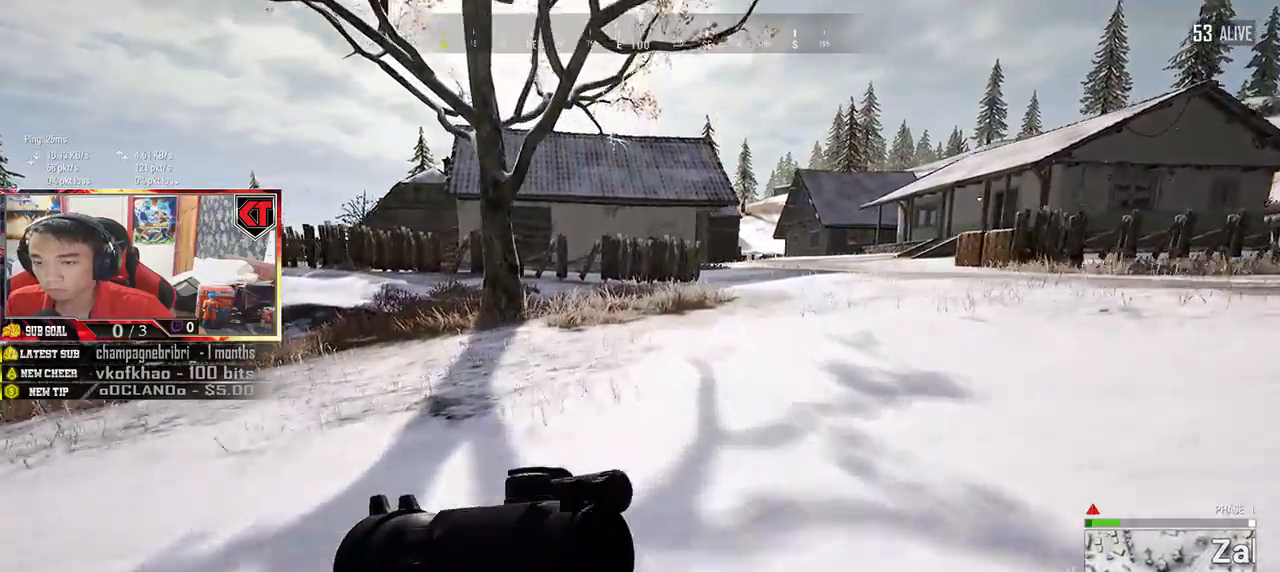
{"keys": ["shift", "w"], "mouse": [], "events": []}
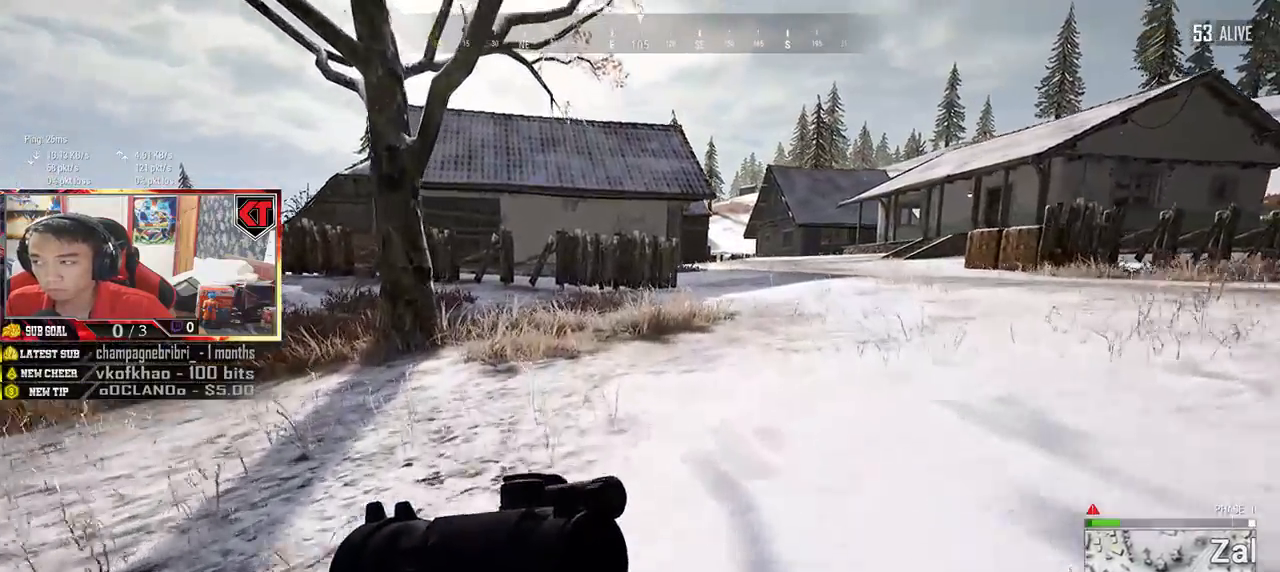
{"keys": ["shift", "w"], "mouse": [], "events": []}
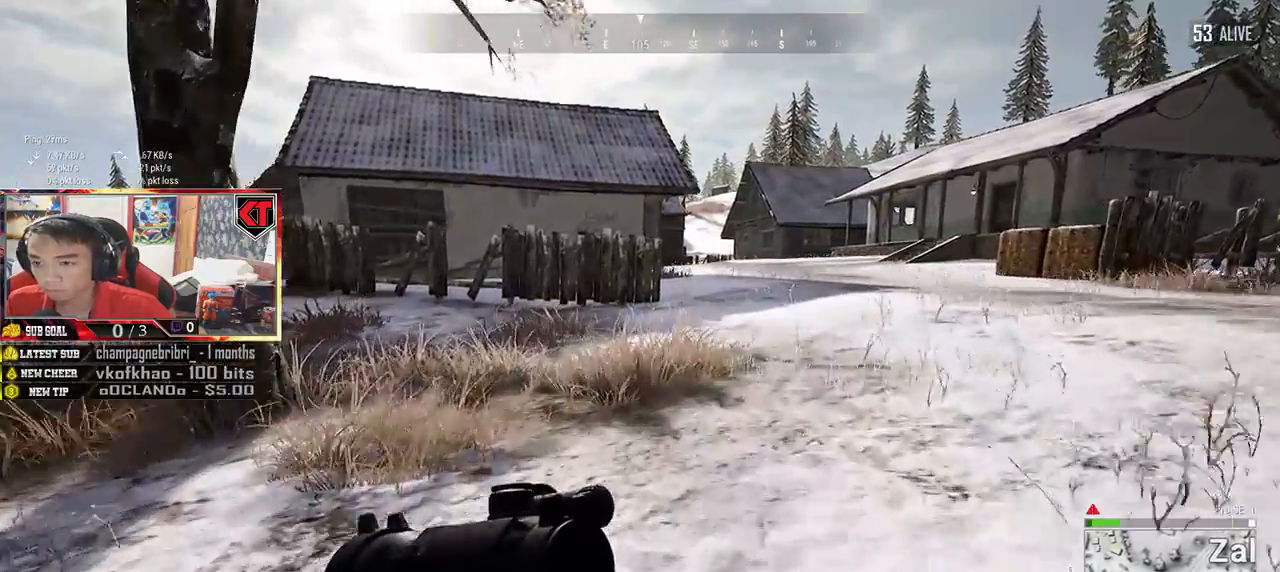
{"keys": ["shift", "w"], "mouse": [], "events": []}
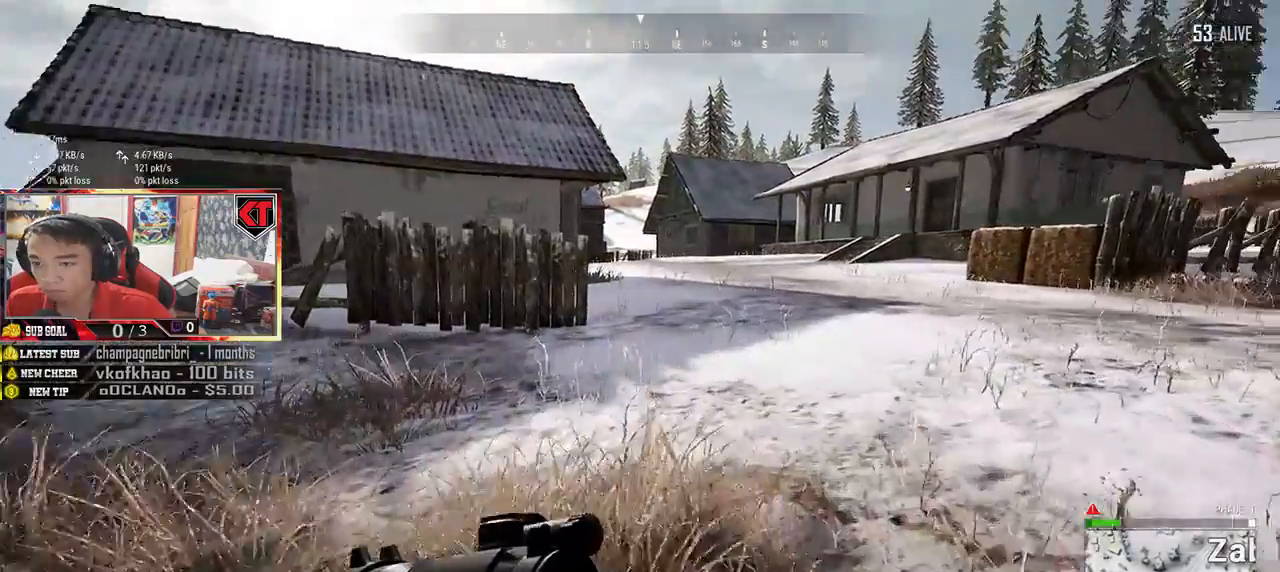
{"keys": ["shift", "w"], "mouse": [], "events": []}
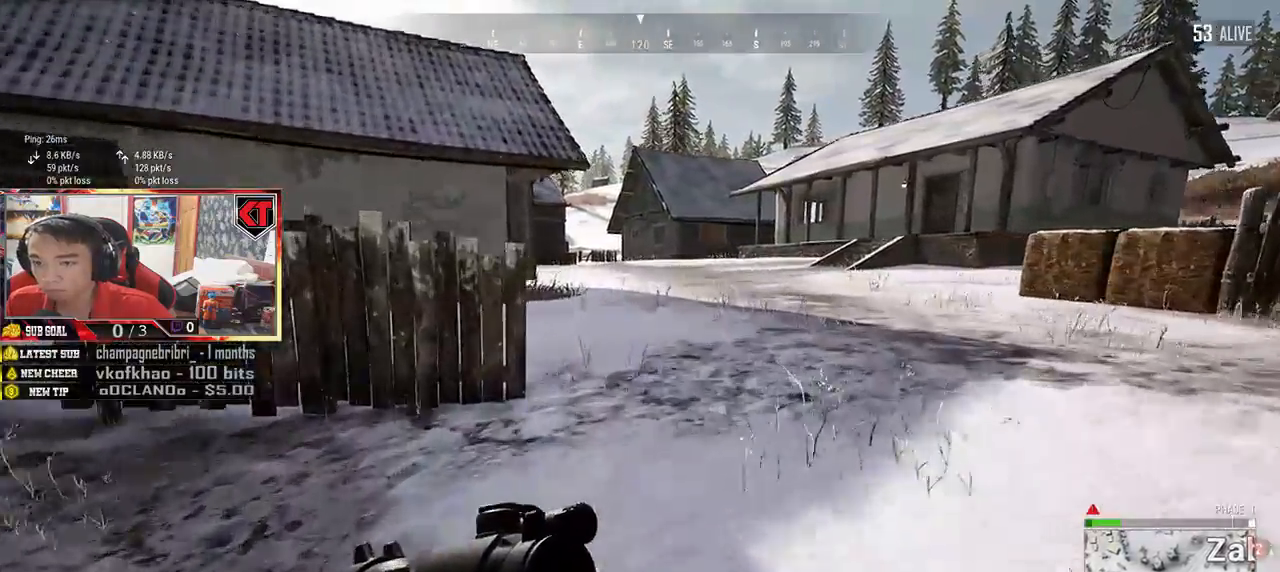
{"keys": ["shift", "w"], "mouse": [], "events": []}
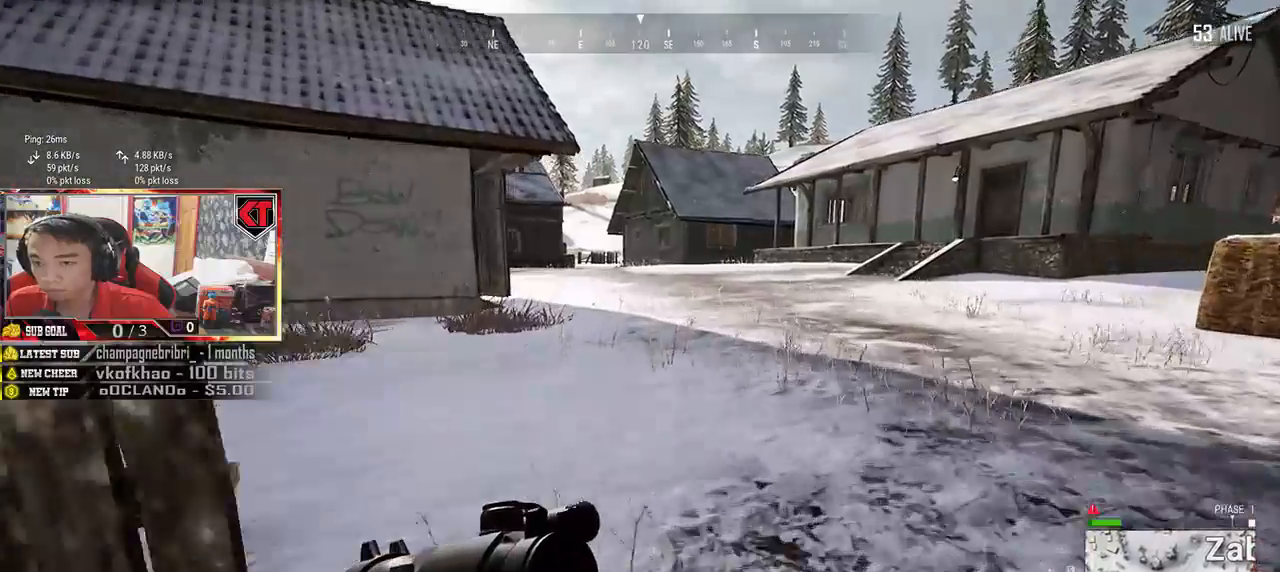
{"keys": ["shift", "w"], "mouse": [], "events": []}
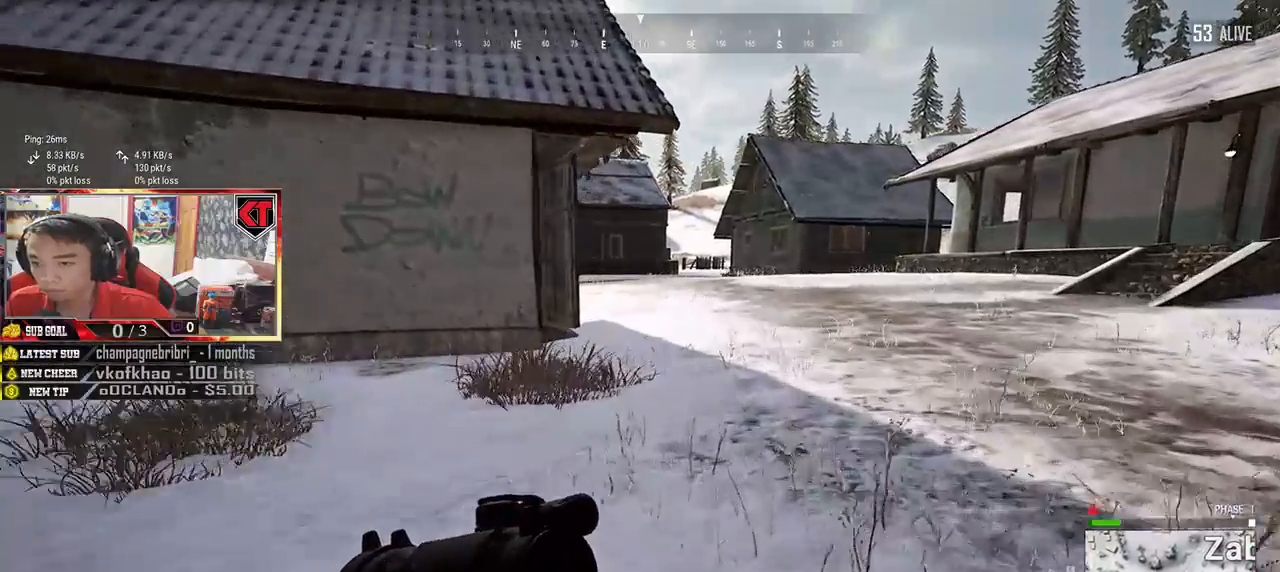
{"keys": ["shift", "w"], "mouse": [], "events": []}
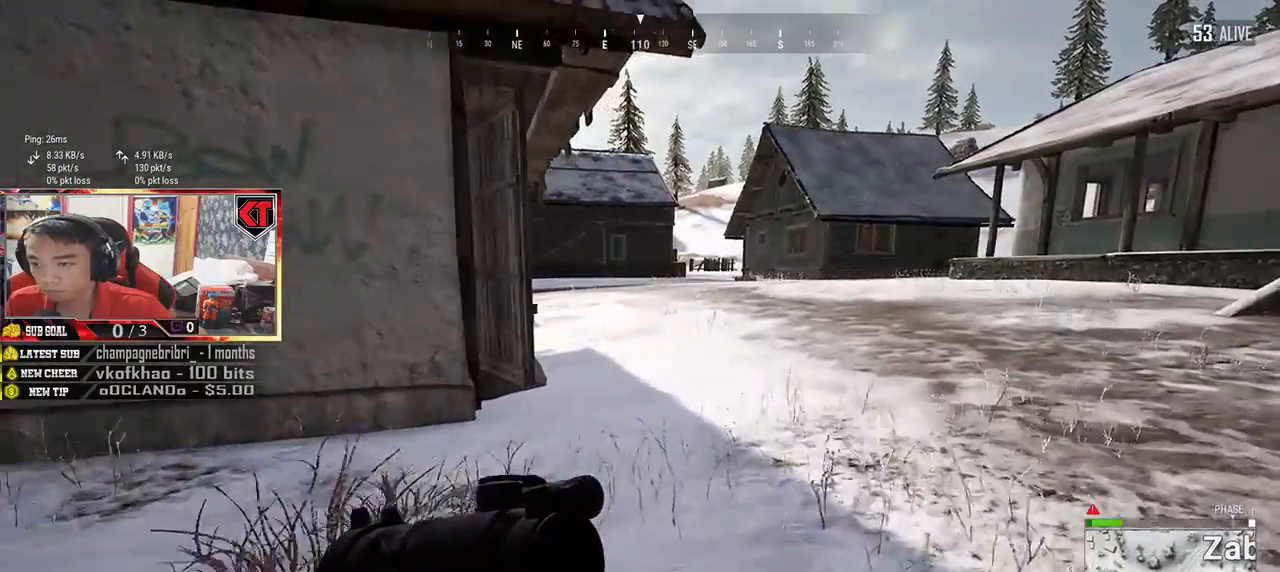
{"keys": ["d", "shift", "w"], "mouse": []}
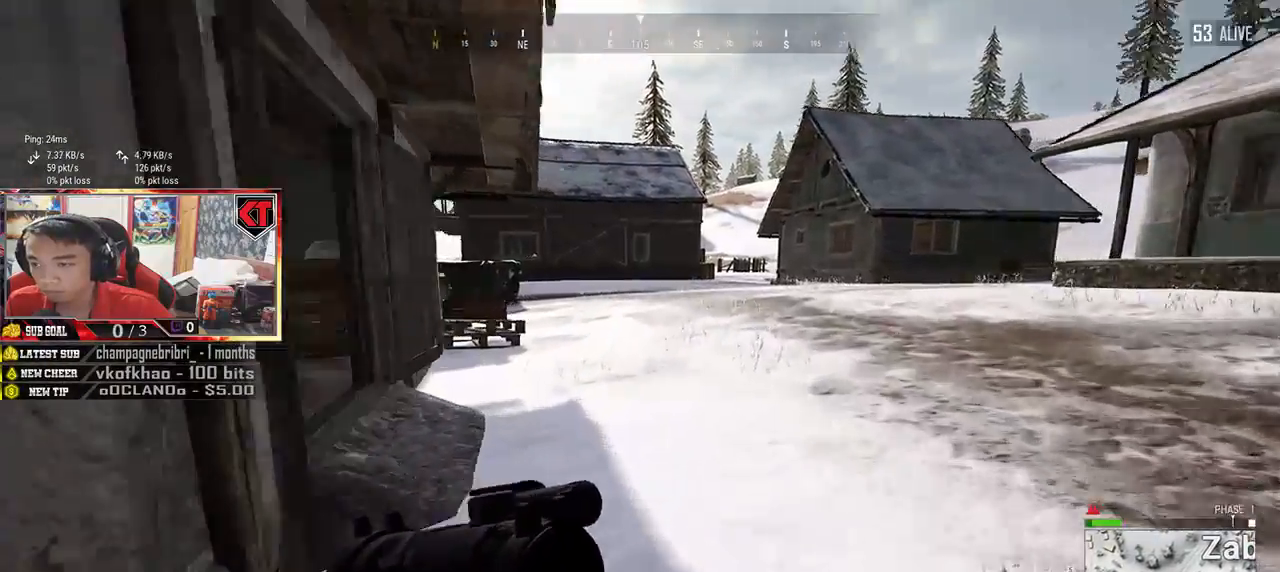
{"keys": ["w"], "mouse": [], "events": [[333, "d", "up"], [433, "shift", "up"]]}
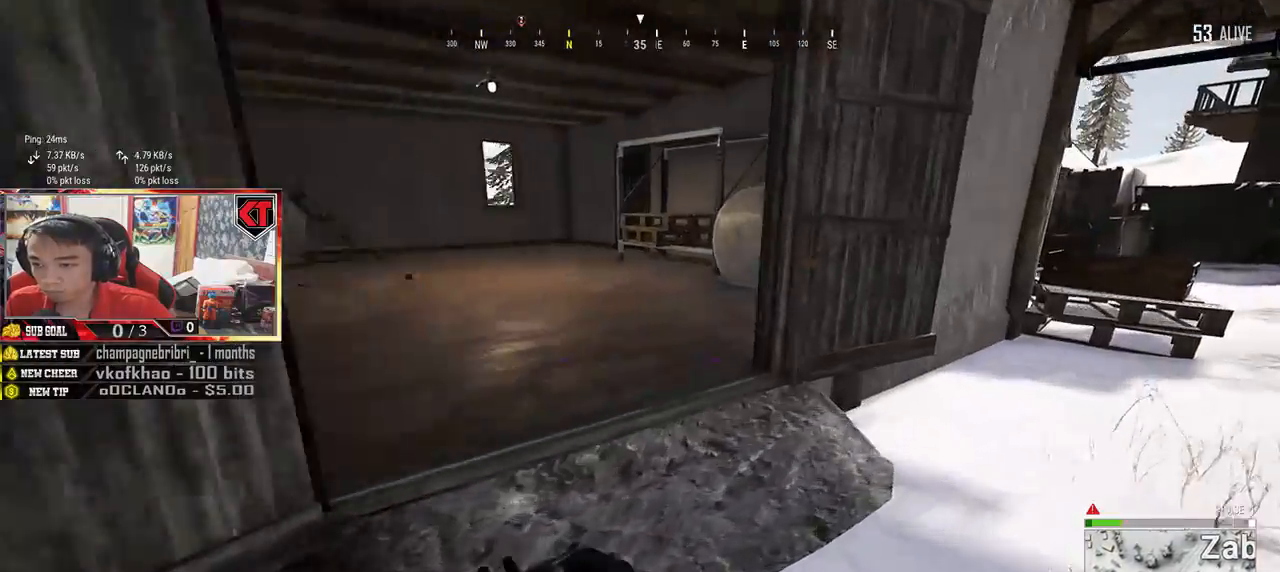
{"keys": ["w"], "mouse": [], "events": []}
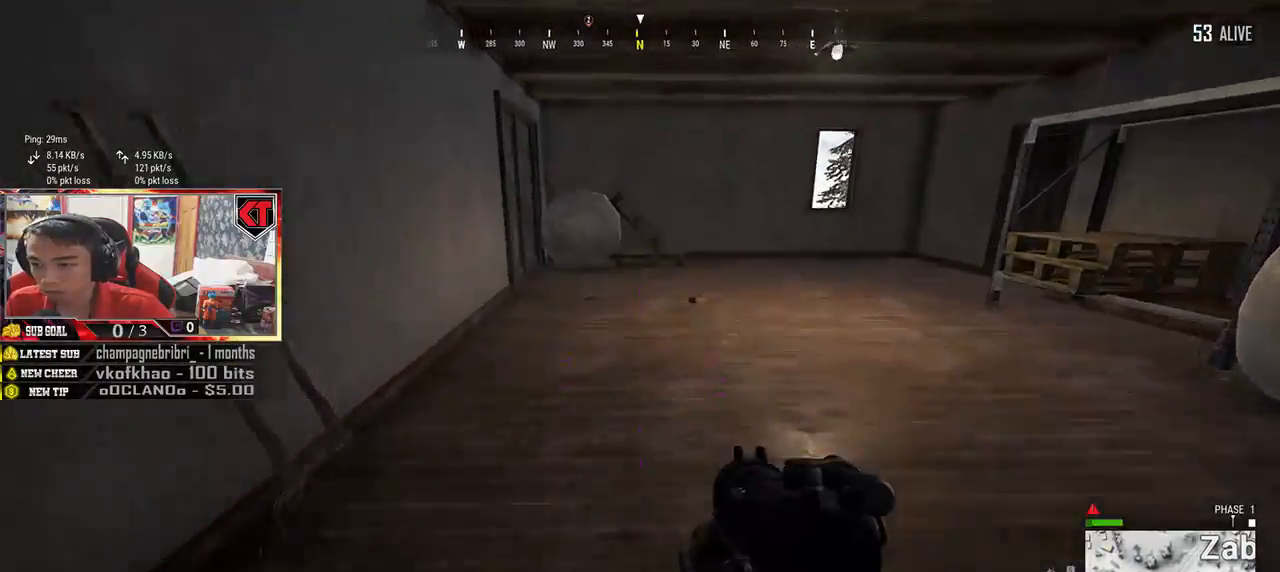
{"keys": ["w"], "mouse": [], "events": [[67, "a", "down"], [283, "a", "up"]]}
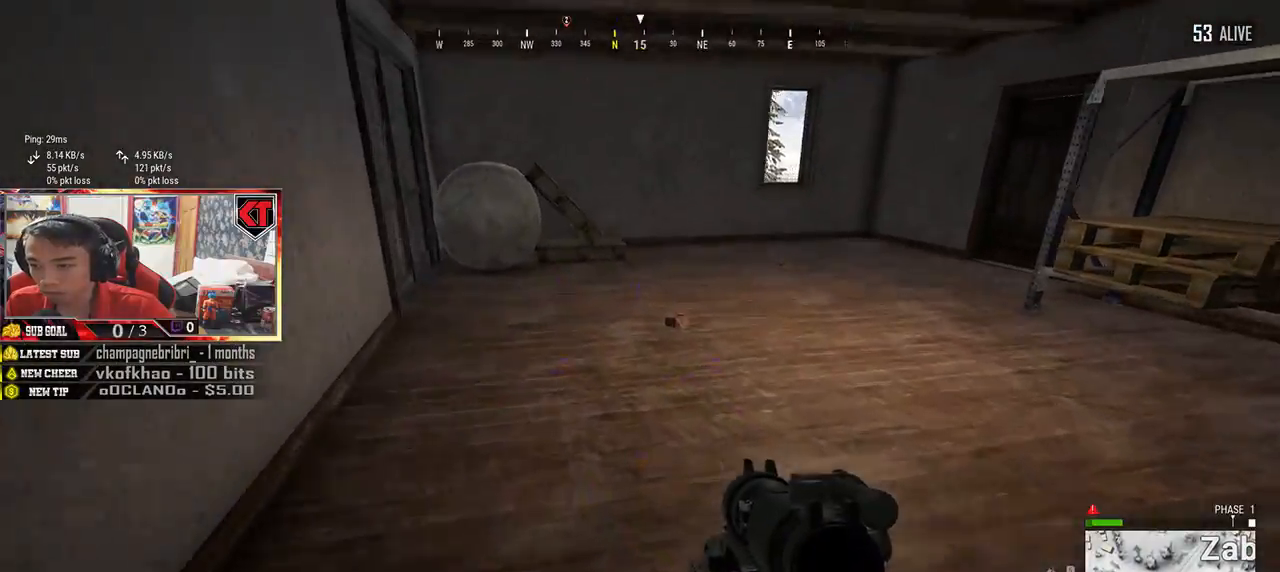
{"keys": ["shift", "w"], "mouse": [], "events": [[33, "shift", "down"]]}
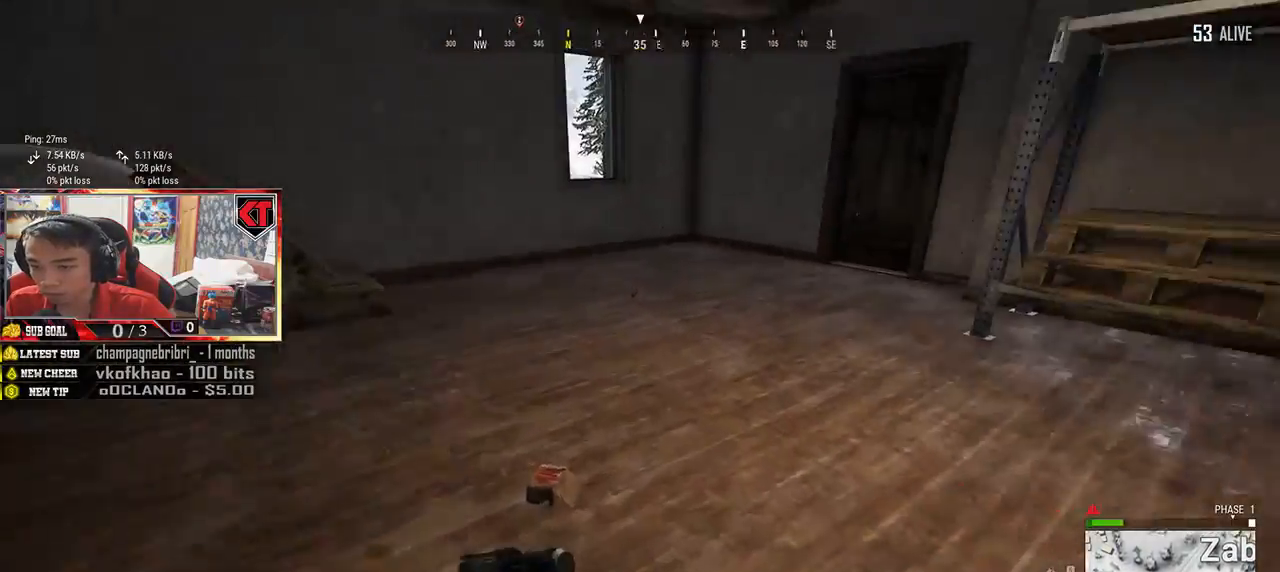
{"keys": ["w"], "mouse": [], "events": [[333, "shift", "up"]]}
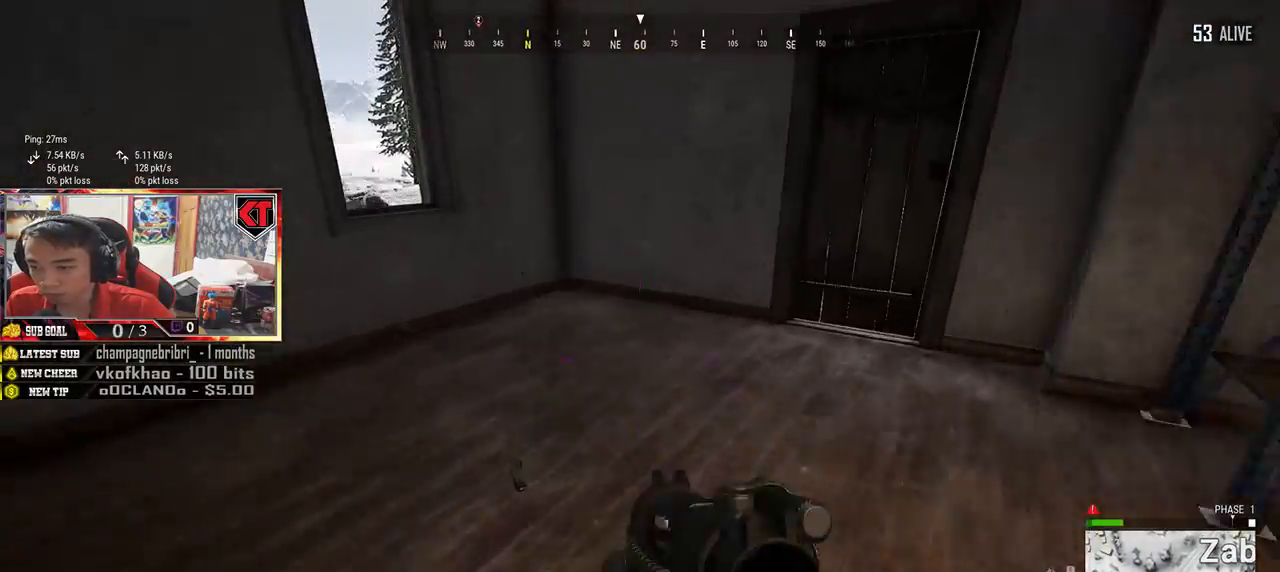
{"keys": ["shift", "w"], "mouse": [], "events": [[300, "shift", "down"]]}
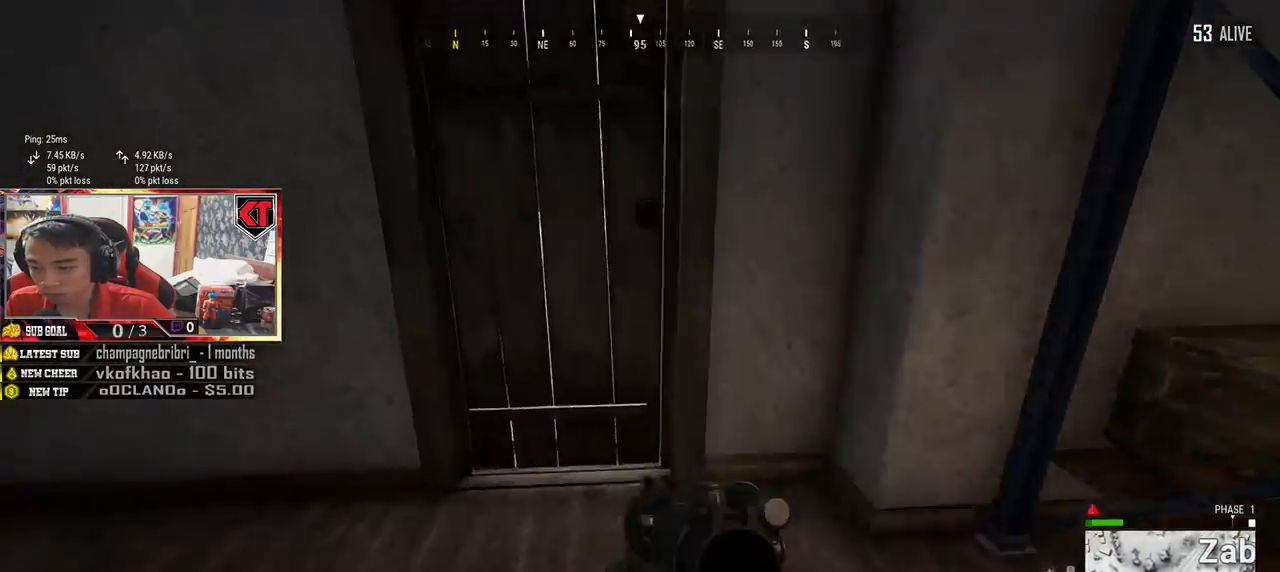
{"keys": [], "mouse": [], "events": [[17, "shift", "up"], [117, "f", "down"], [150, "w", "up"], [233, "a", "down"], [233, "f", "up"], [283, "f", "down"], [383, "f", "up"], [467, "a", "up"]]}
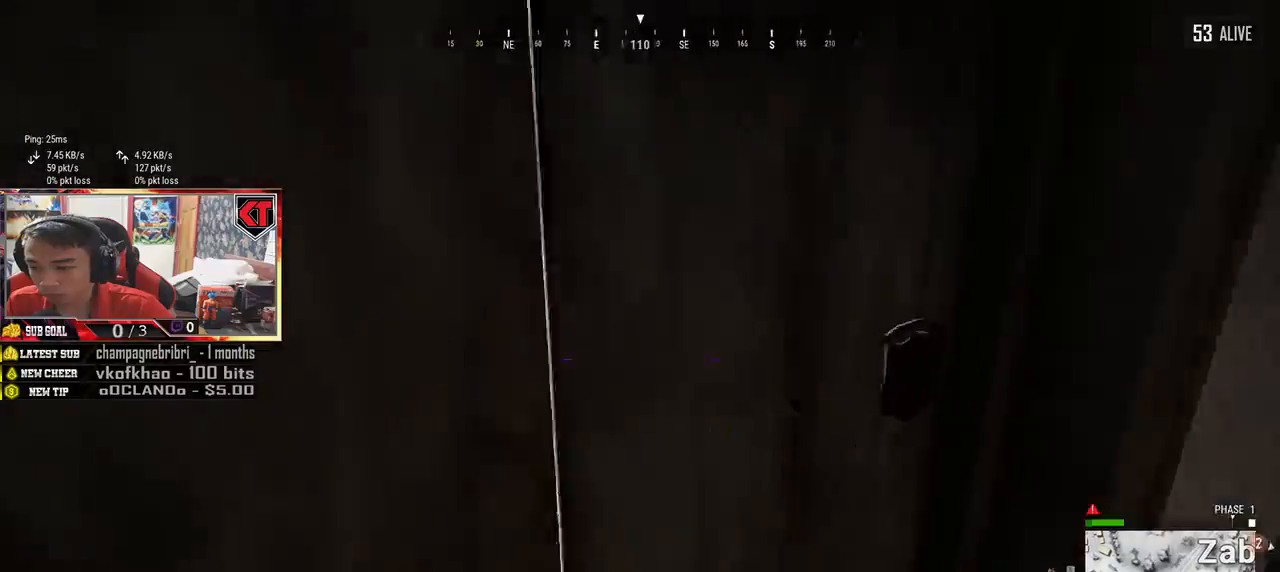
{"keys": ["w"], "mouse": [], "events": [[17, "d", "down"], [100, "w", "down"], [167, "d", "up"]]}
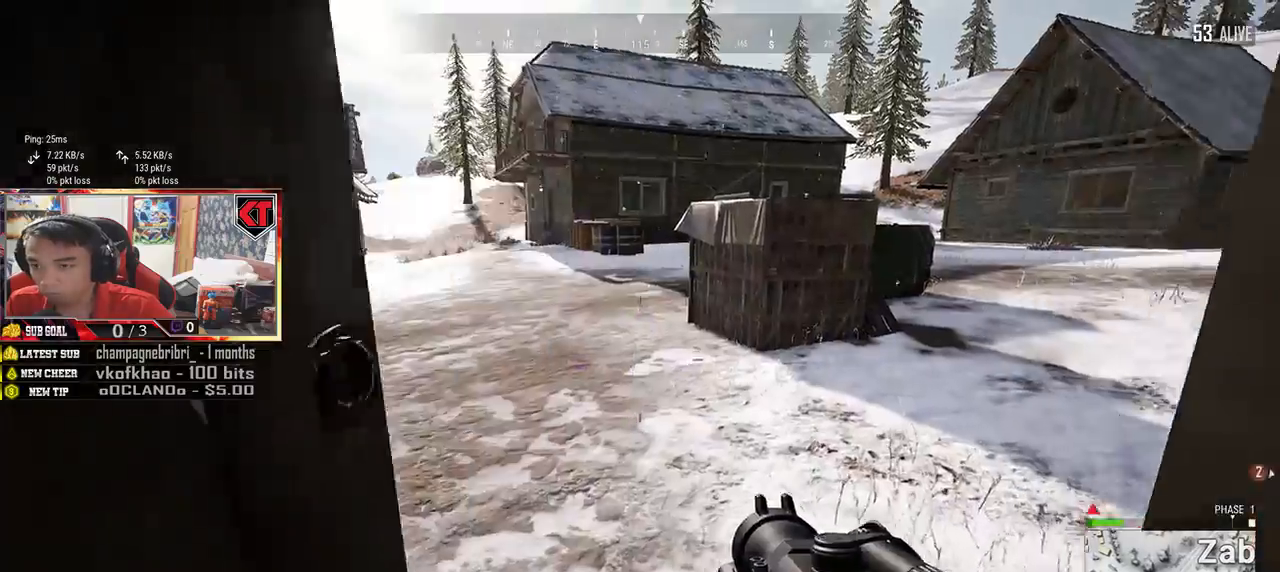
{"keys": ["shift", "w"], "mouse": [], "events": [[250, "shift", "down"]]}